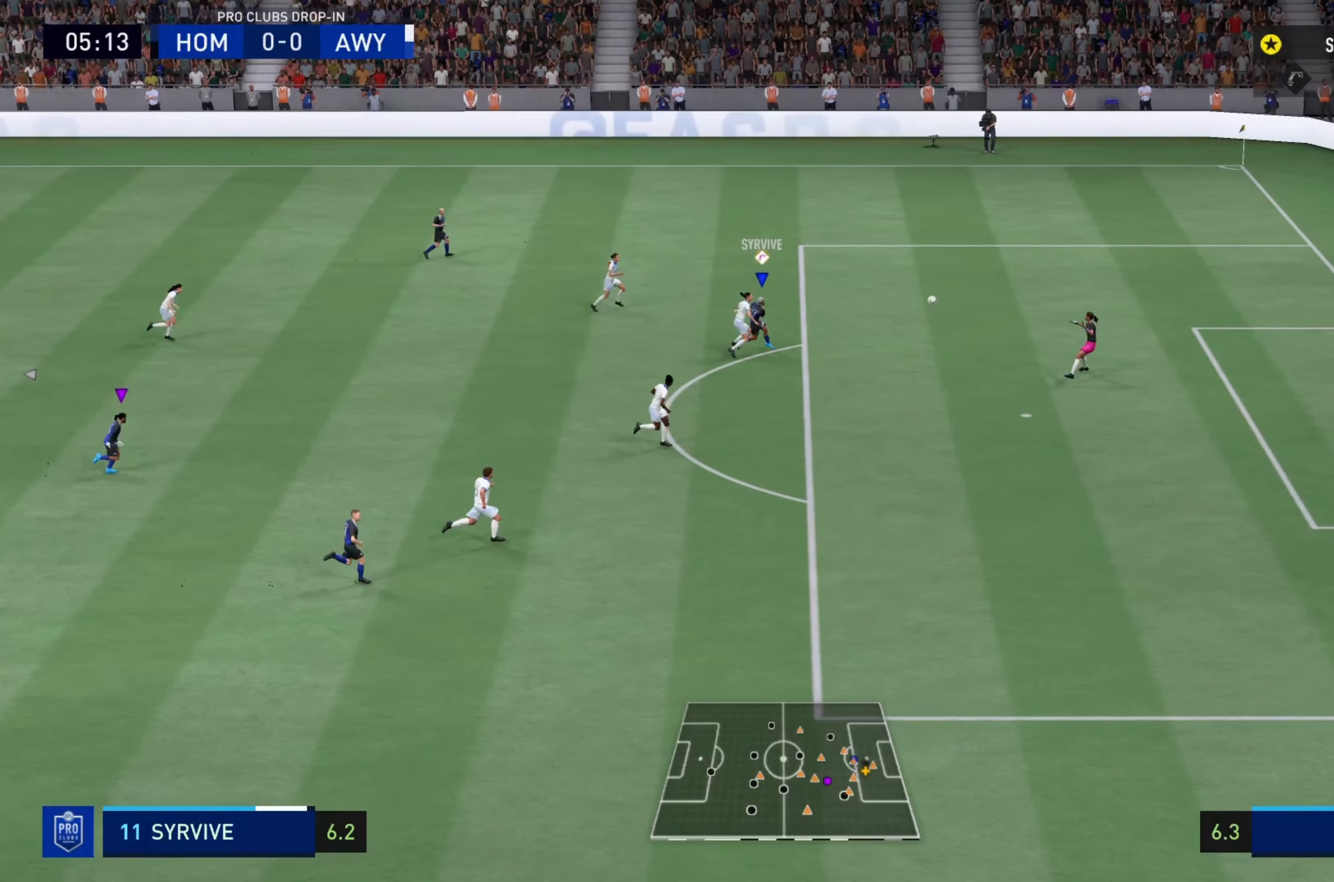
Gameplay with a controller (PlayStation layout); each line is a JSON object with the inputs held at the frame after it. "events" lists button and stick changes between this image and that frame as [ms after this image, input, new state], when the widget could be followed in between. Not read: L3 R3.
{"buttons": ["L2"], "left_stick": "down-right", "right_stick": "center", "events": [[183, "left_stick", "center"], [267, "left_stick", "down"], [317, "left_stick", "down-right"]]}
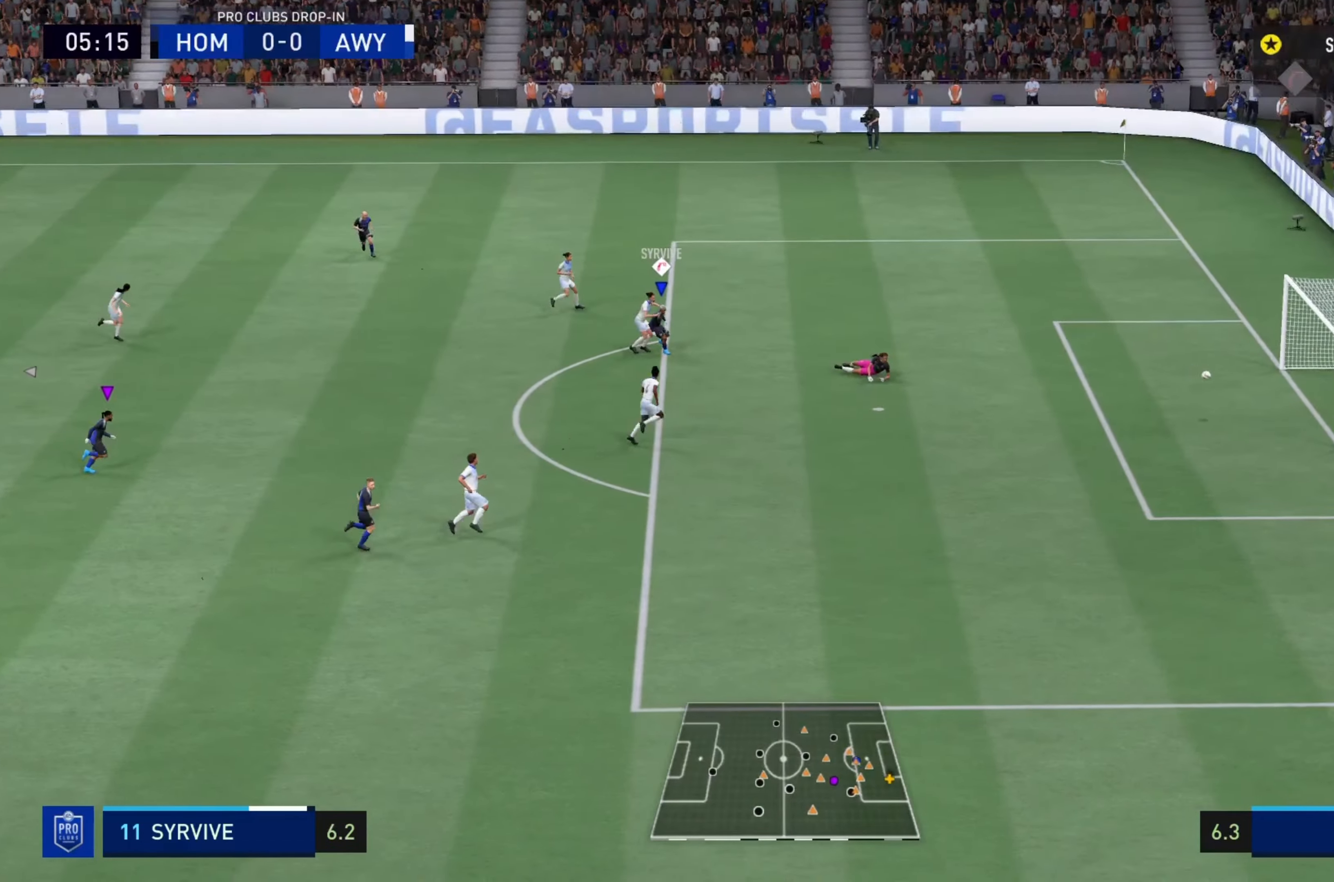
{"buttons": [], "left_stick": "center", "right_stick": "center", "events": [[384, "L2", "up"], [384, "left_stick", "center"]]}
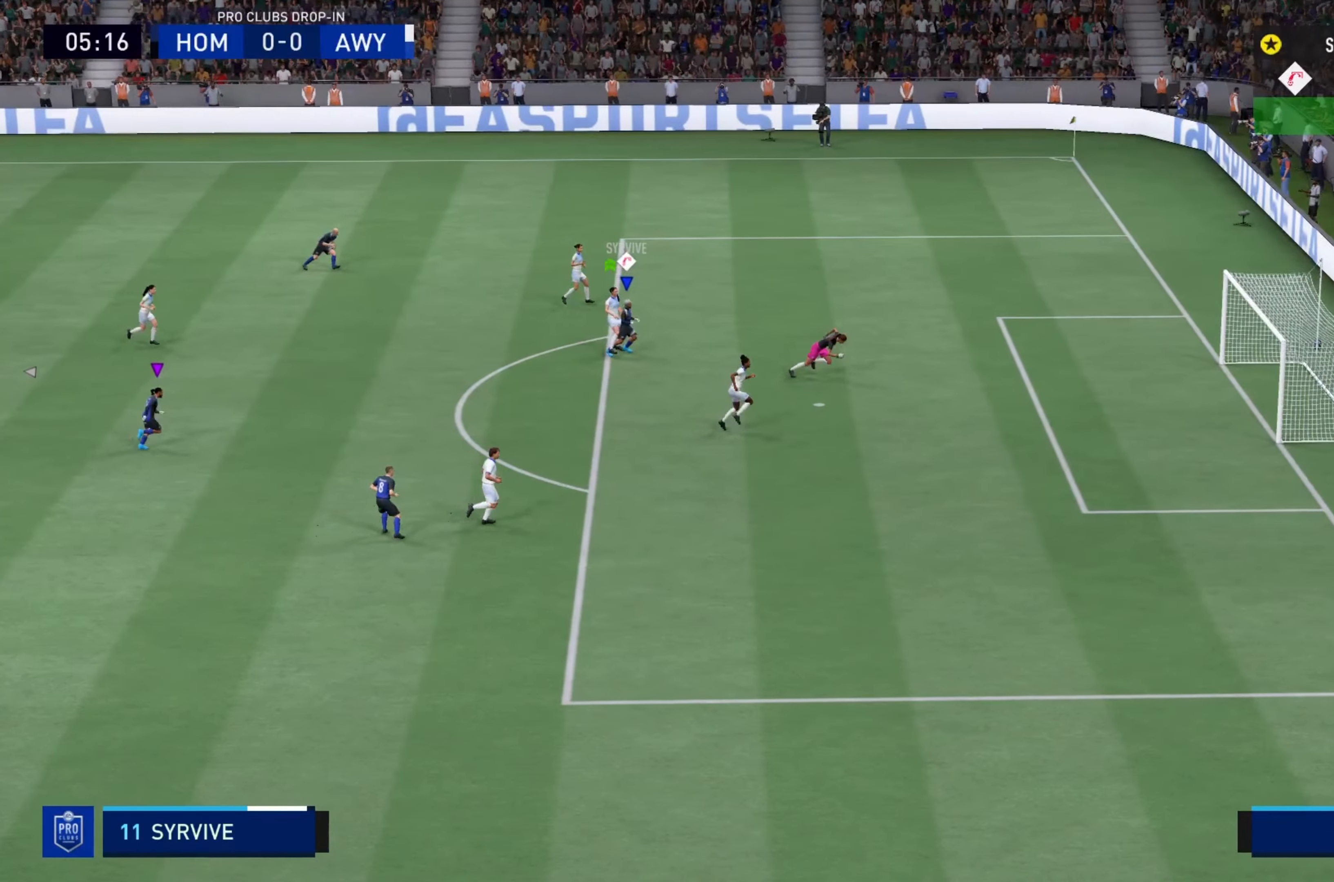
{"buttons": ["L1"], "left_stick": "center", "right_stick": "center", "events": [[484, "L1", "down"]]}
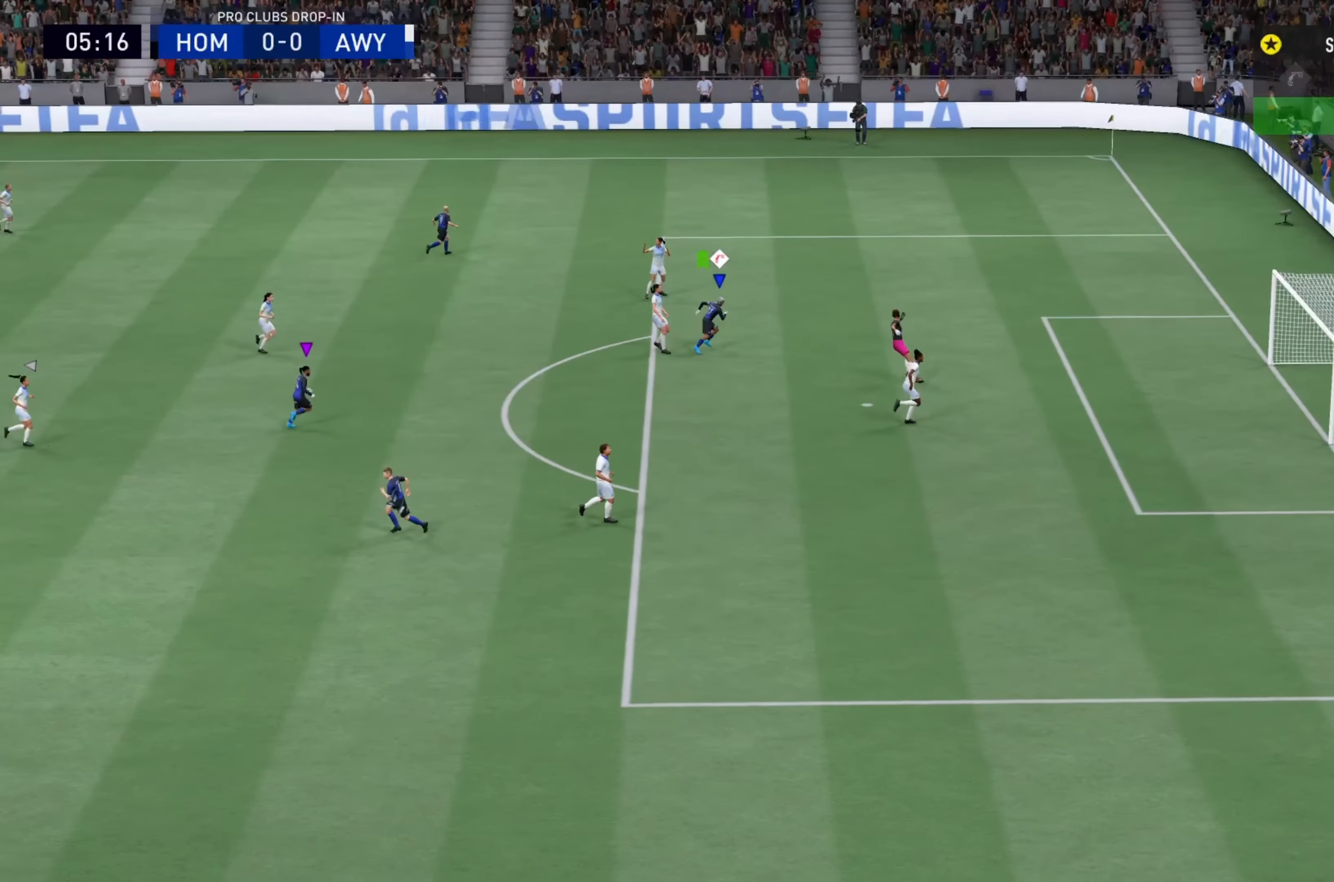
{"buttons": ["L1"], "left_stick": "center", "right_stick": "center", "events": []}
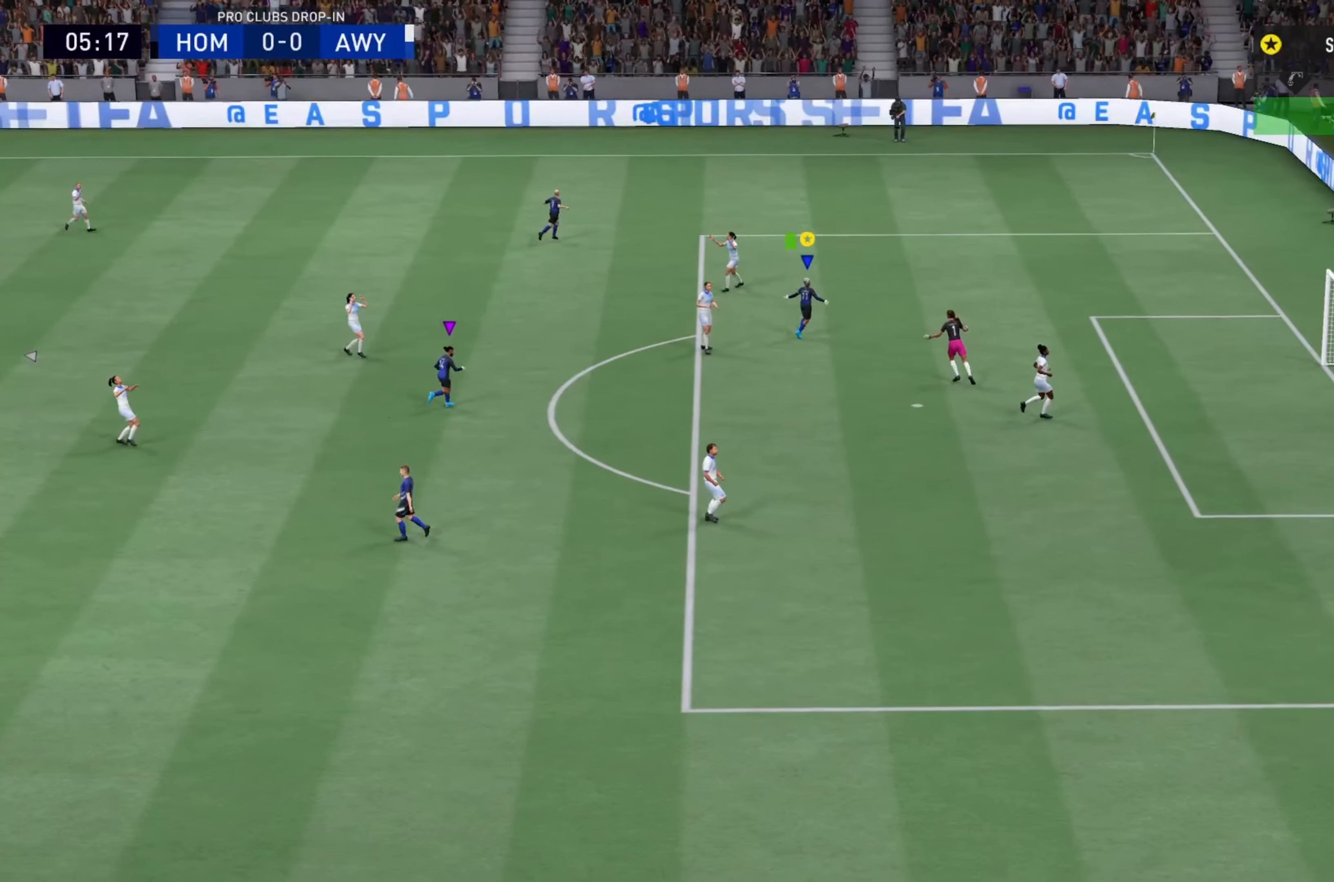
{"buttons": ["L1"], "left_stick": "center", "right_stick": "center", "events": [[350, "right_stick", "up"], [417, "right_stick", "center"]]}
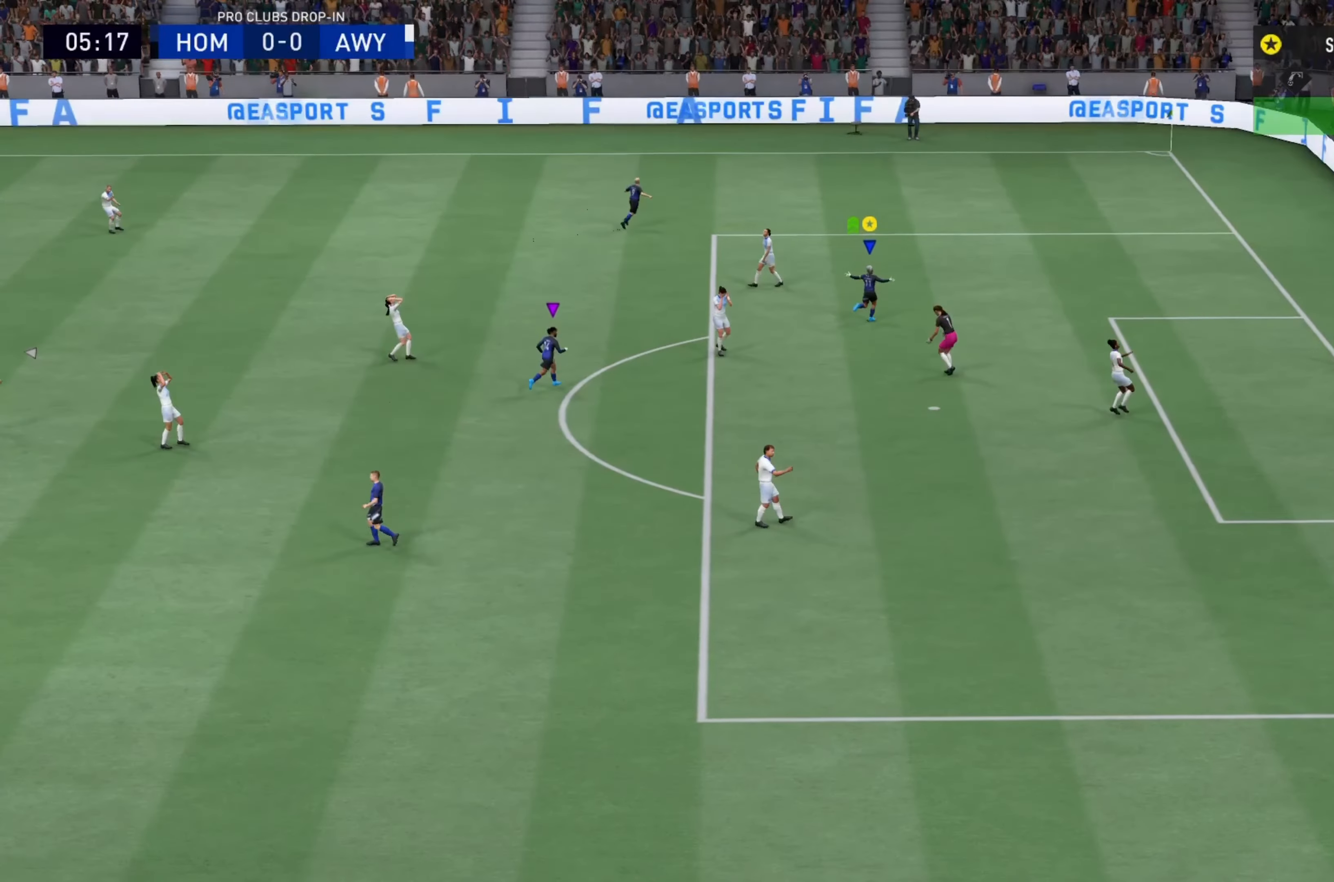
{"buttons": ["L1"], "left_stick": "center", "right_stick": "center", "events": [[83, "right_stick", "up"], [150, "right_stick", "center"], [367, "right_stick", "up"], [433, "right_stick", "center"]]}
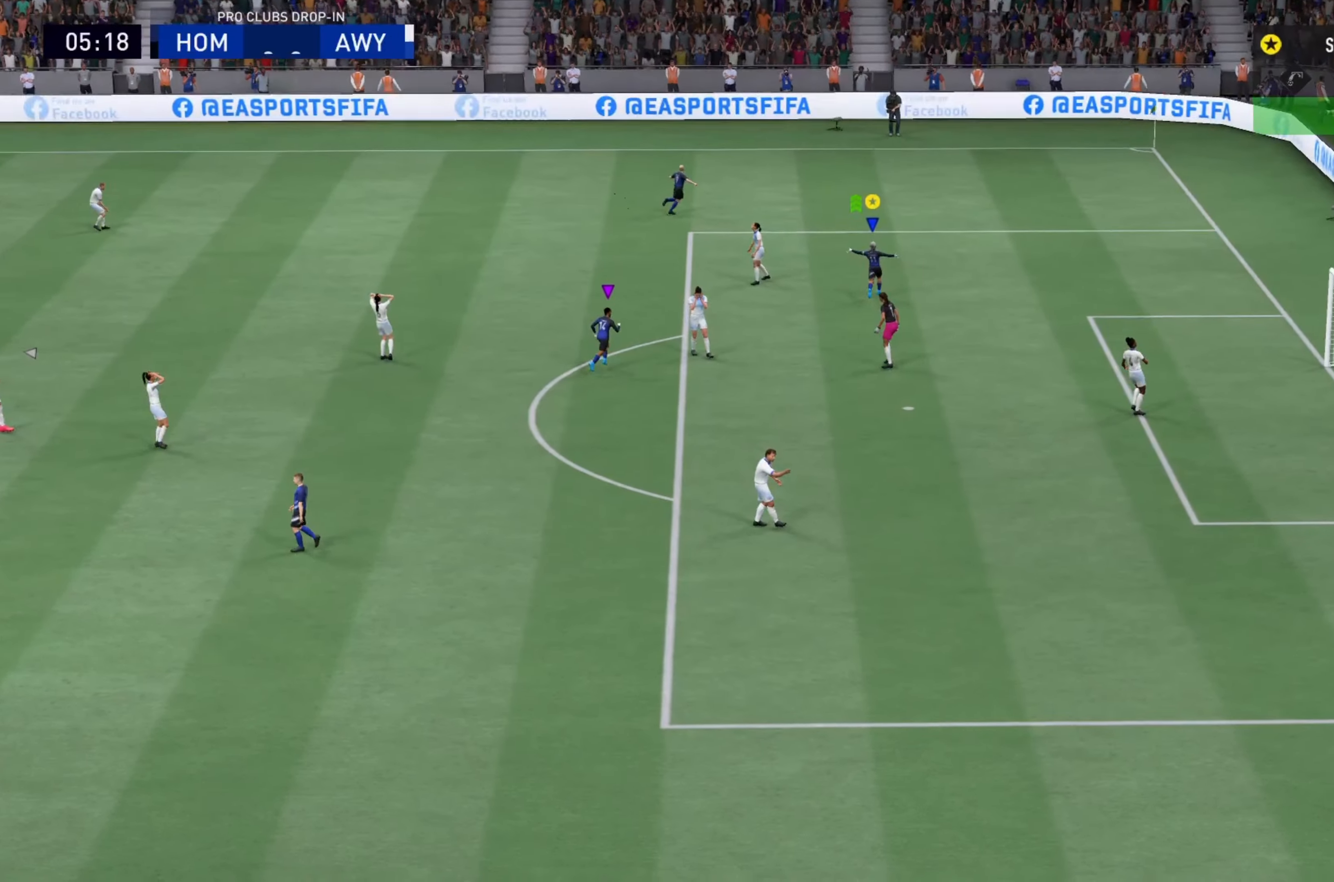
{"buttons": ["L1"], "left_stick": "center", "right_stick": "up", "events": [[150, "right_stick", "up"], [200, "right_stick", "center"], [450, "right_stick", "up"]]}